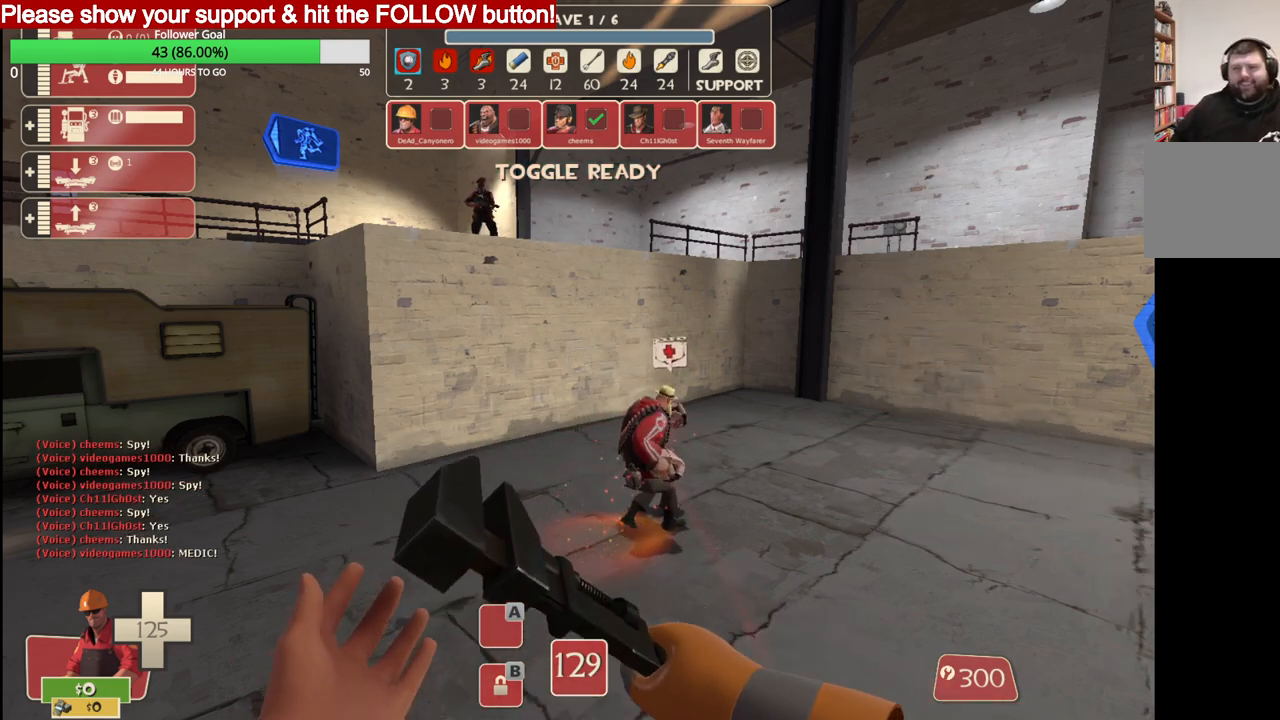
Gameplay with a controller (PlayStation layout); each line is a JSON object with the inputs held at the frame after it. "events" lists button and stick changes between this image and that frame as [ms after this image, input, new state], when the widget could be followed in between.
{"buttons": [], "left_stick": "up", "right_stick": "center", "events": [[433, "left_stick", "up"]]}
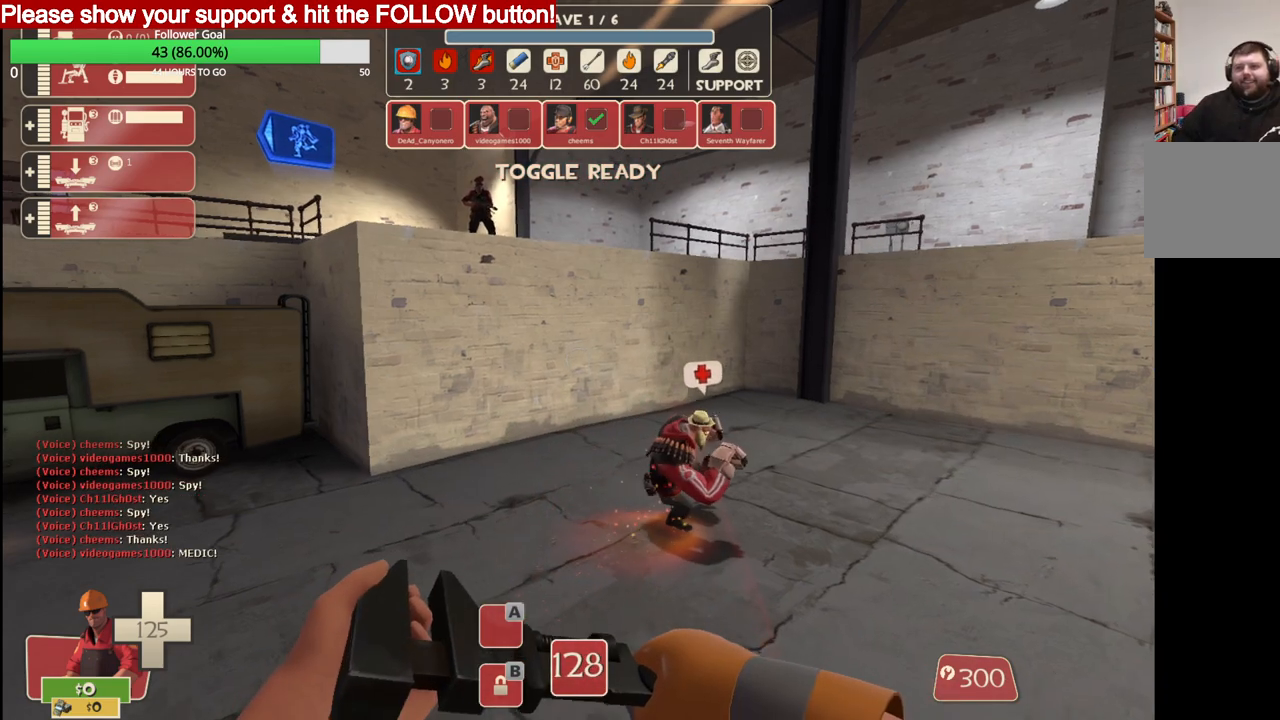
{"buttons": [], "left_stick": "up", "right_stick": "center", "events": [[167, "right_stick", "right"], [233, "right_stick", "center"]]}
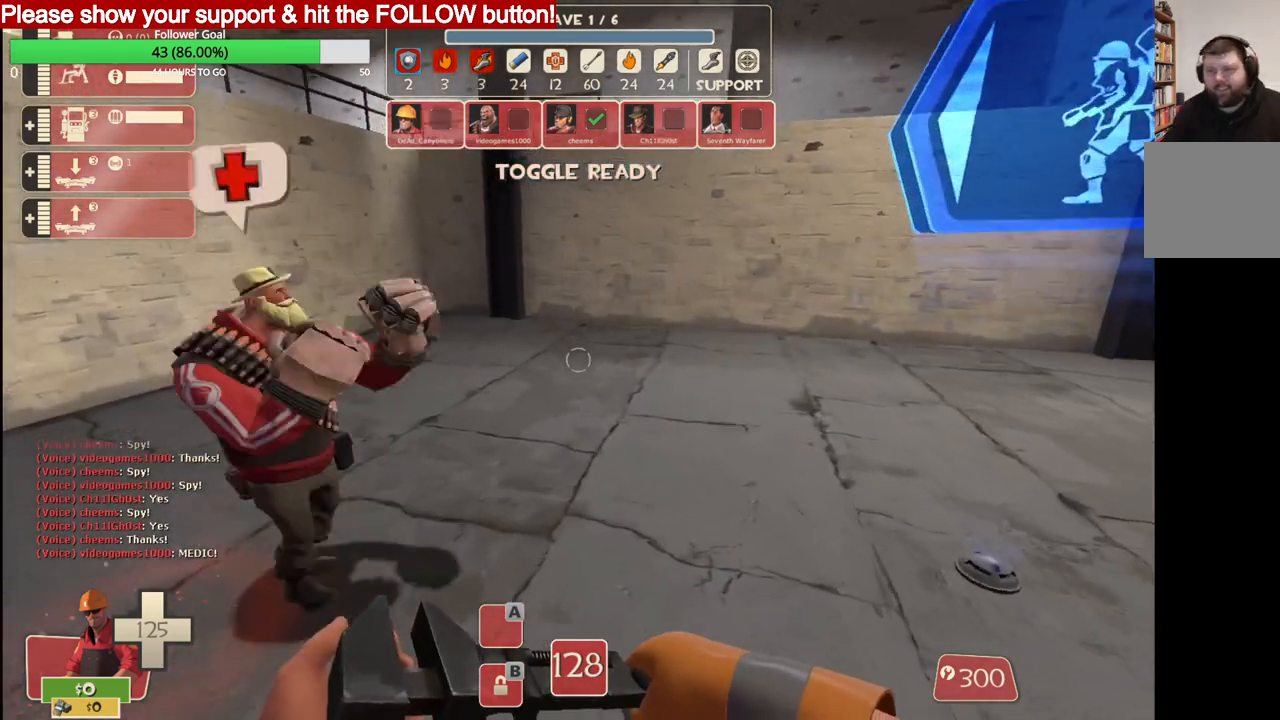
{"buttons": ["CIRCLE"], "left_stick": "down", "right_stick": "center", "events": [[83, "left_stick", "up-left"], [217, "left_stick", "center"], [383, "CIRCLE", "down"], [500, "left_stick", "down"]]}
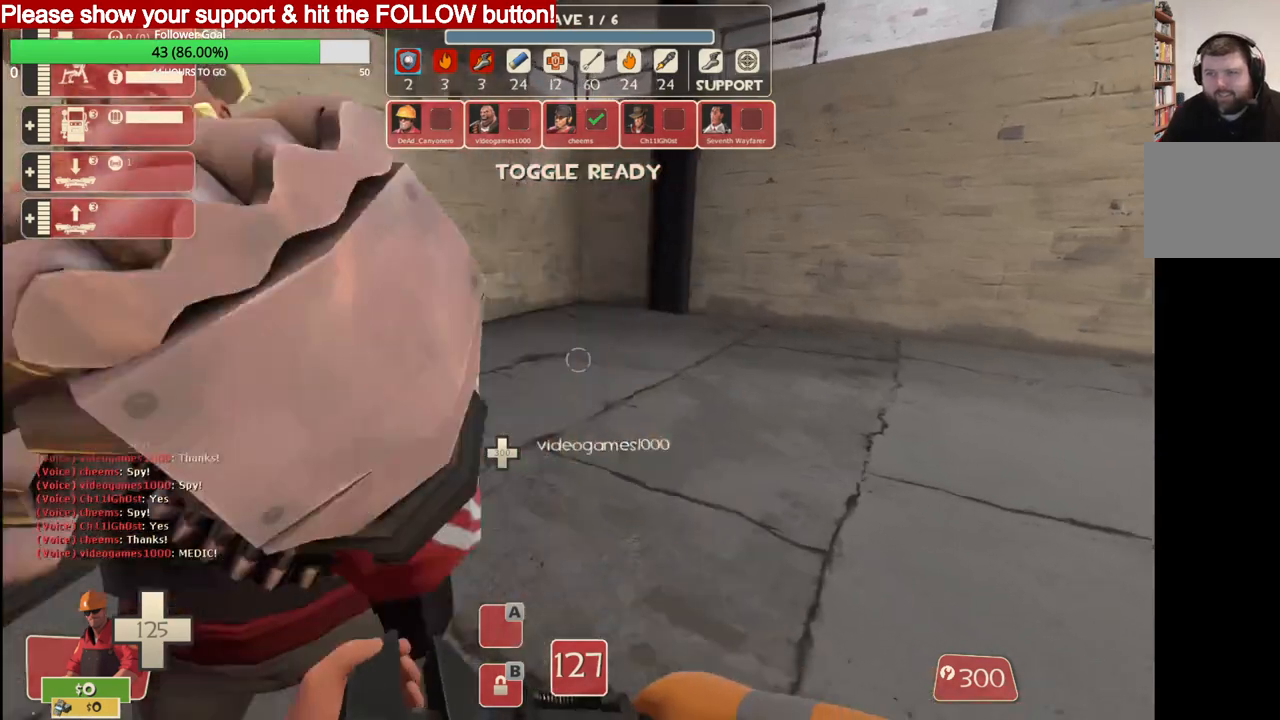
{"buttons": [], "left_stick": "center", "right_stick": "center", "events": [[83, "left_stick", "center"], [367, "CIRCLE", "up"]]}
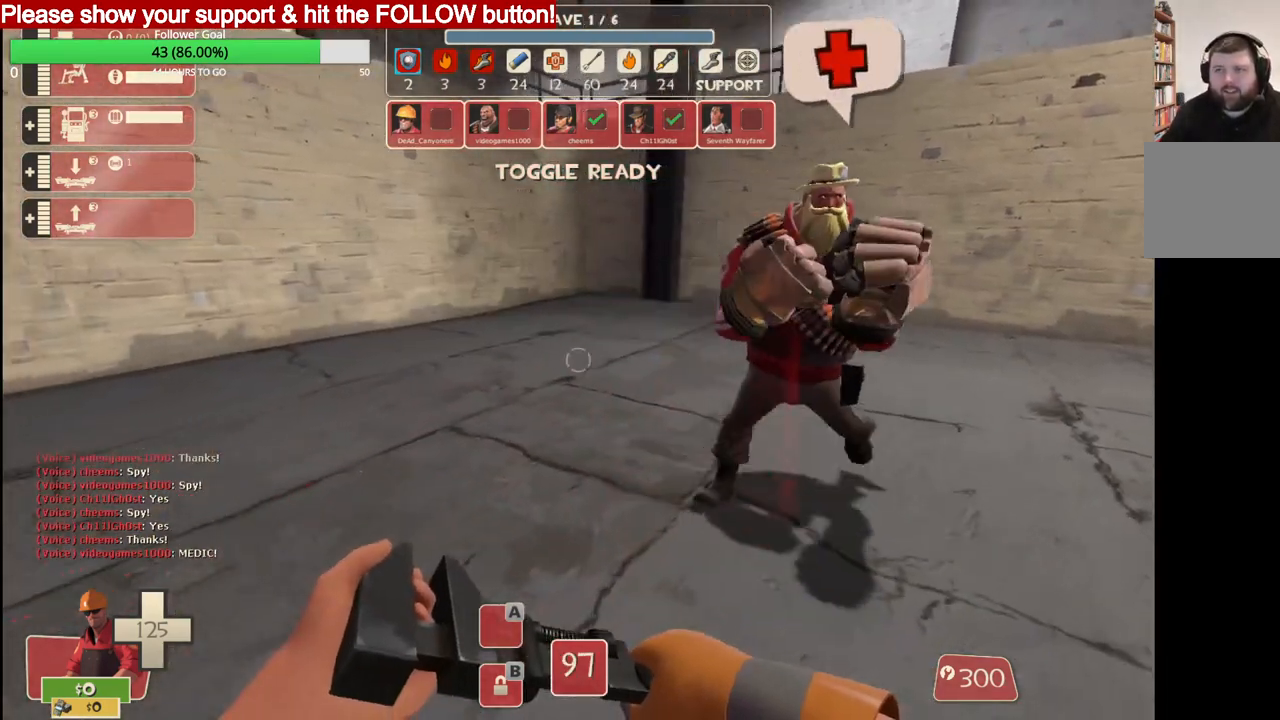
{"buttons": [], "left_stick": "center", "right_stick": "center", "events": [[200, "right_stick", "right"], [317, "right_stick", "center"]]}
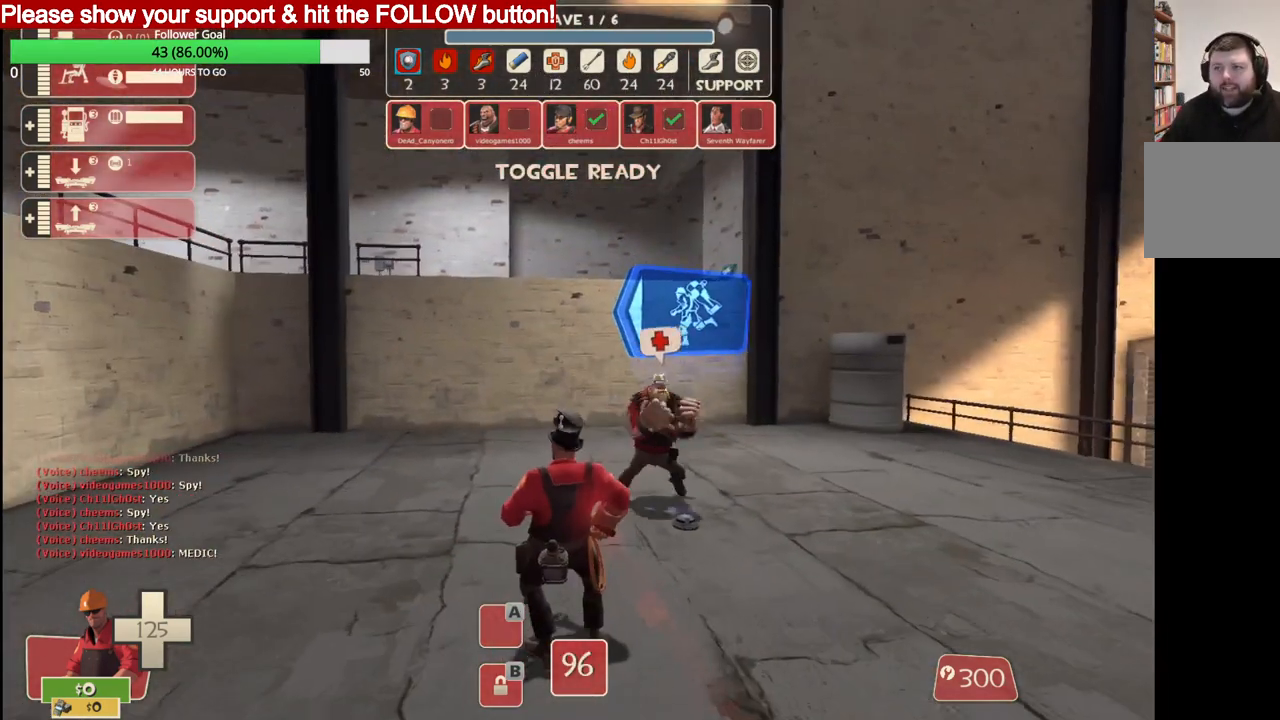
{"buttons": [], "left_stick": "center", "right_stick": "center", "events": []}
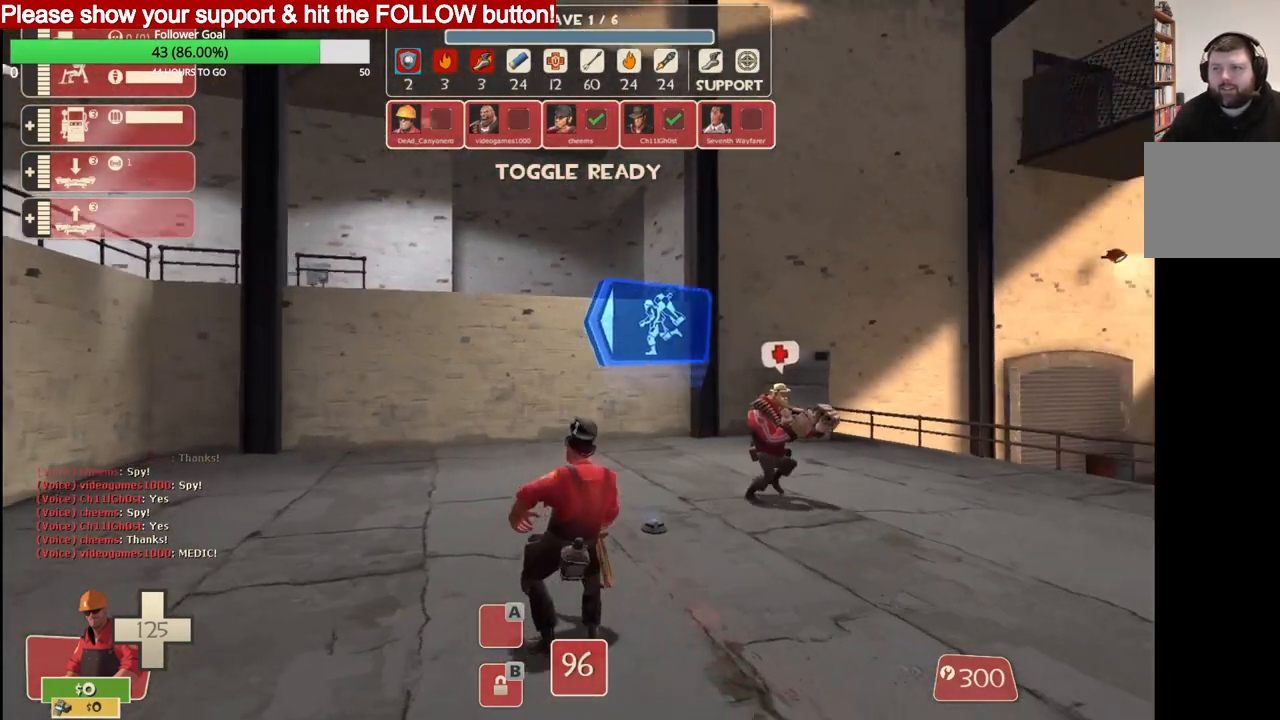
{"buttons": [], "left_stick": "center", "right_stick": "center", "events": []}
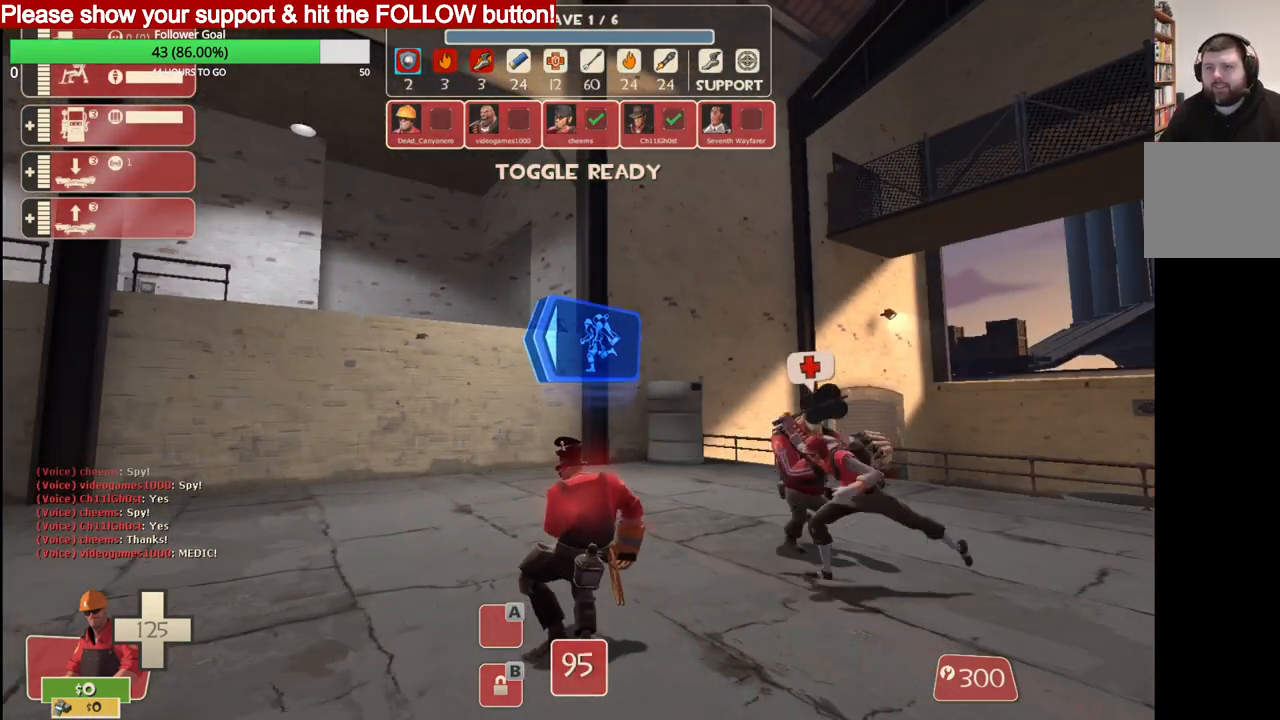
{"buttons": [], "left_stick": "center", "right_stick": "center", "events": []}
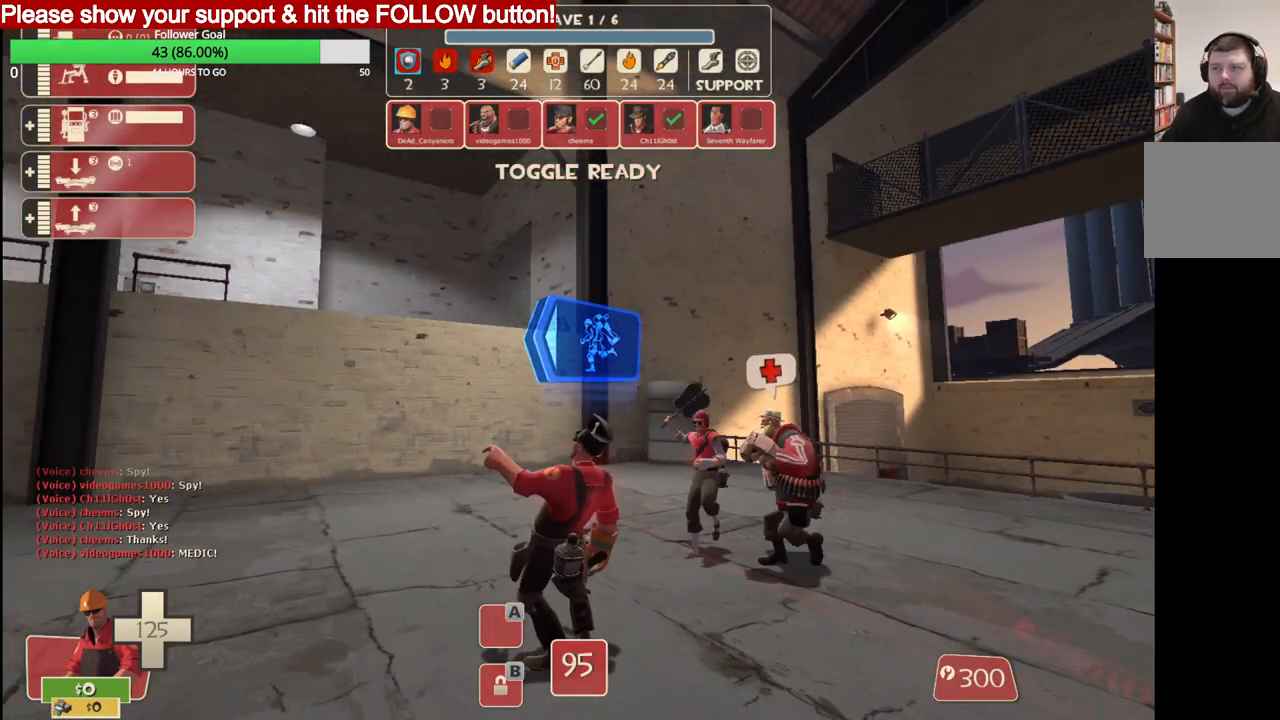
{"buttons": [], "left_stick": "center", "right_stick": "right", "events": [[83, "right_stick", "right"]]}
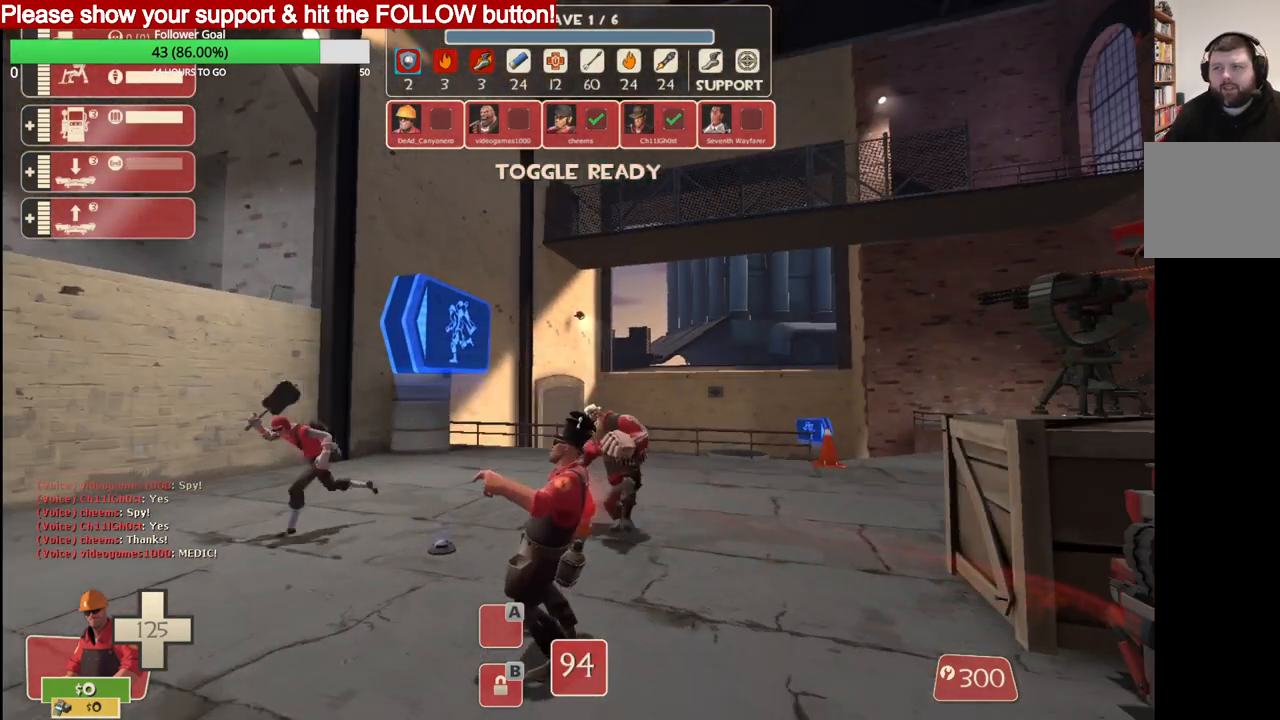
{"buttons": [], "left_stick": "center", "right_stick": "right", "events": []}
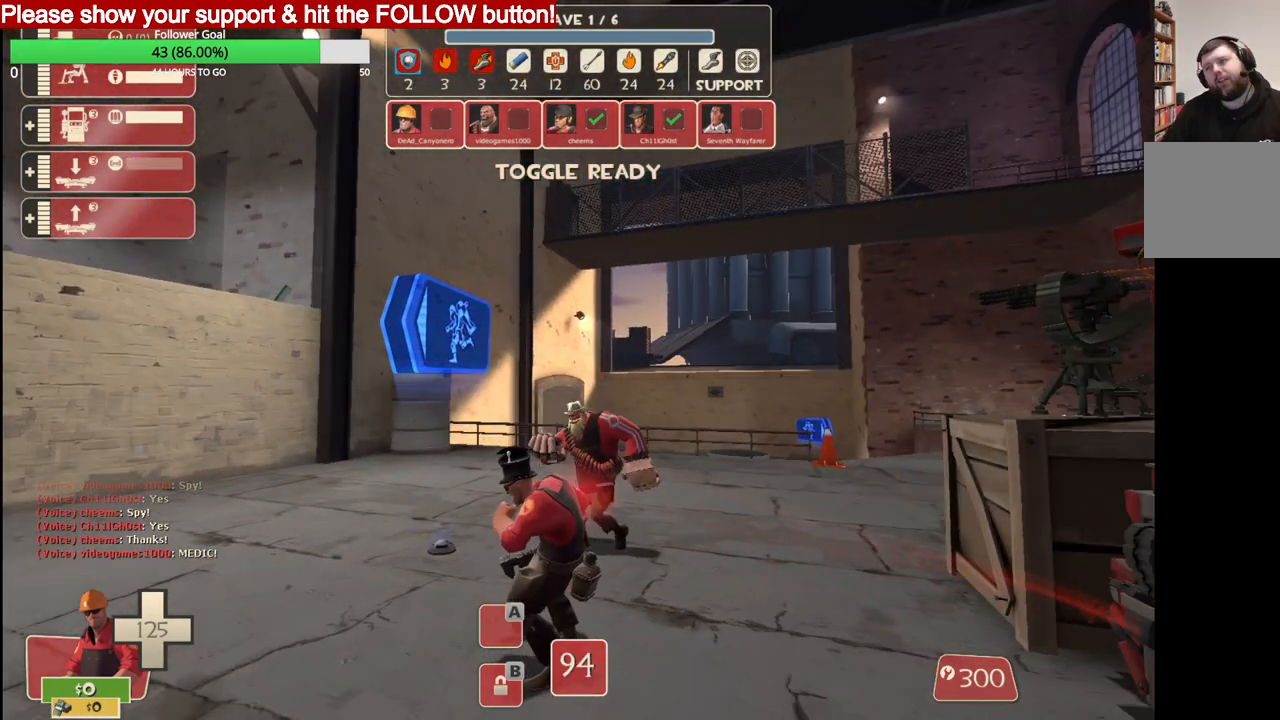
{"buttons": [], "left_stick": "center", "right_stick": "center", "events": [[33, "right_stick", "center"]]}
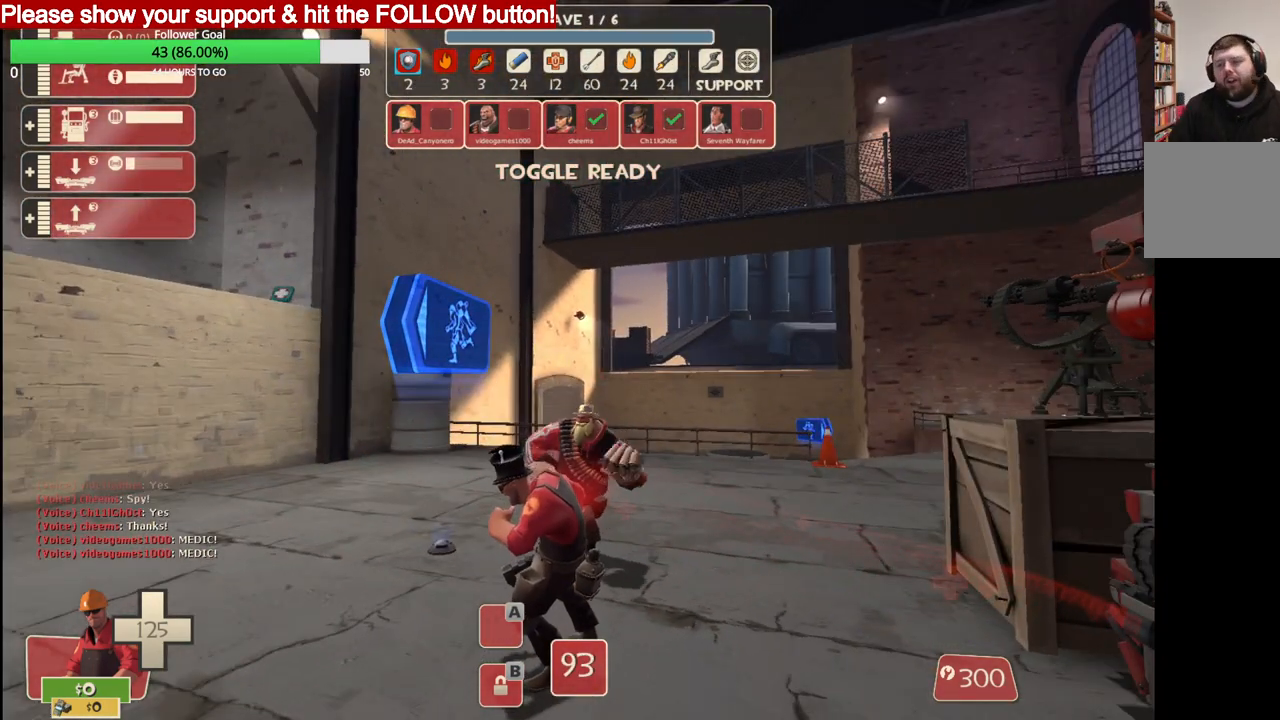
{"buttons": [], "left_stick": "center", "right_stick": "center", "events": []}
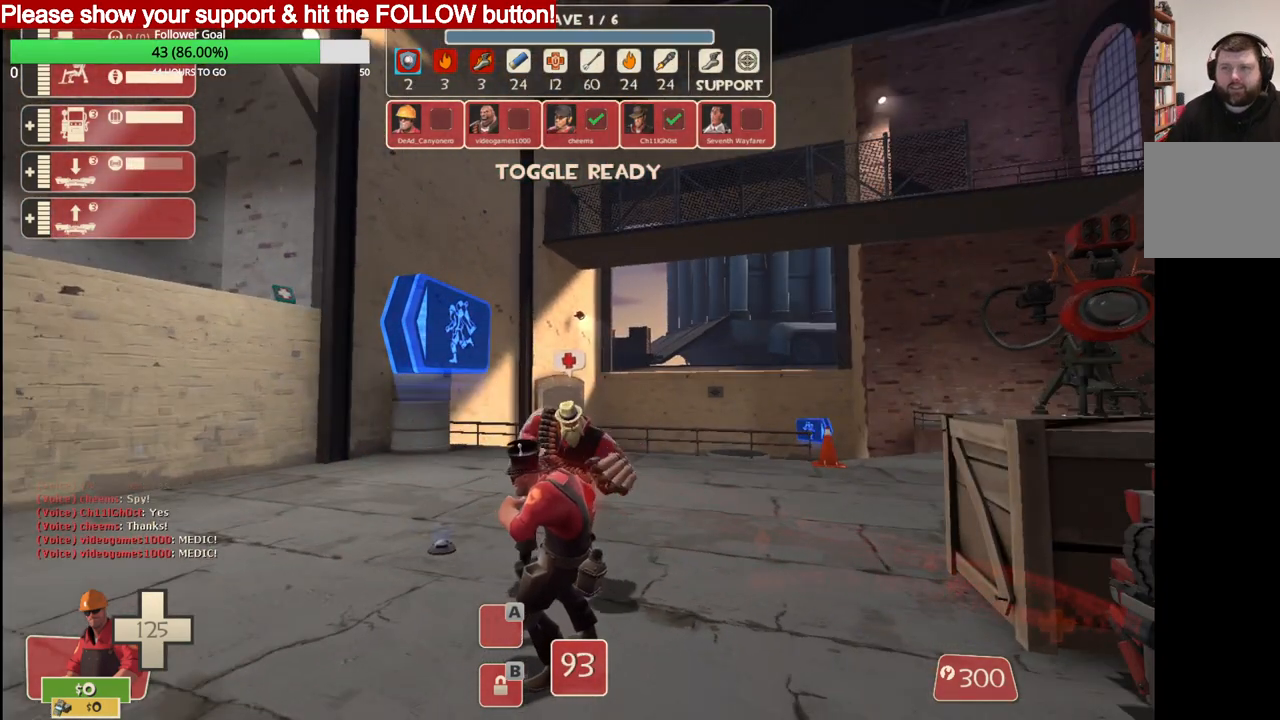
{"buttons": [], "left_stick": "center", "right_stick": "center", "events": []}
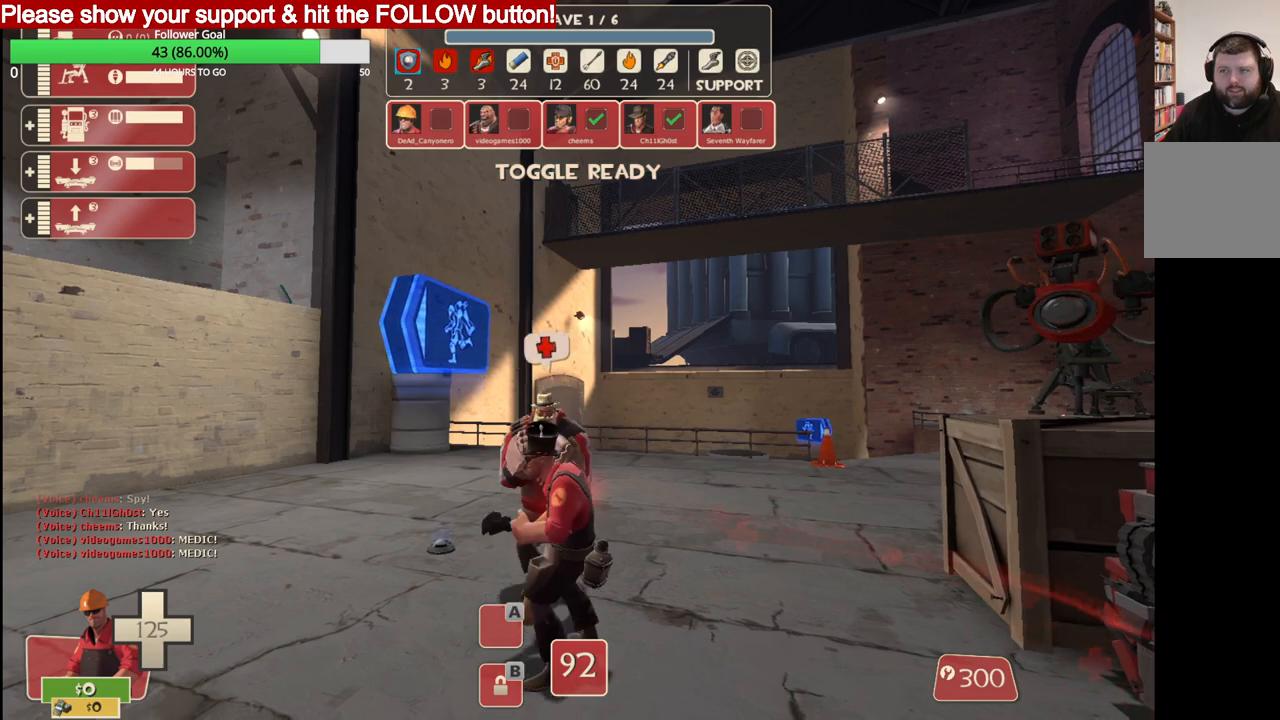
{"buttons": [], "left_stick": "center", "right_stick": "center", "events": []}
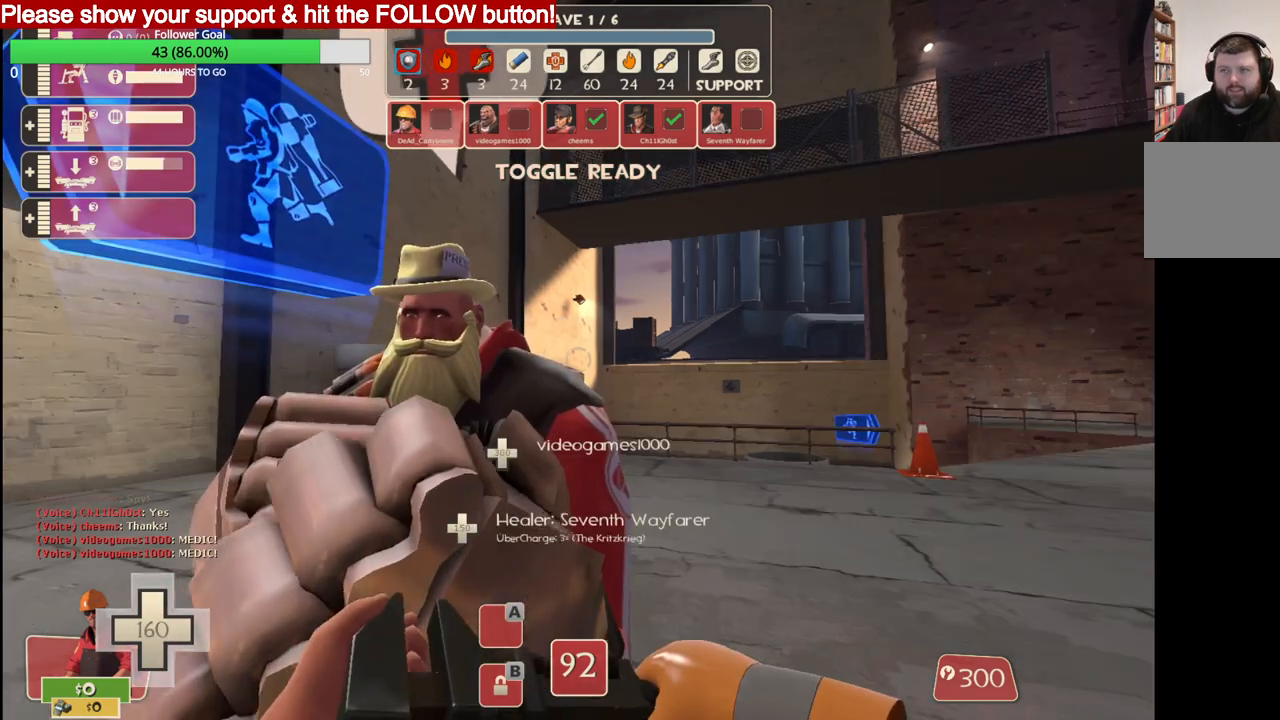
{"buttons": [], "left_stick": "center", "right_stick": "center", "events": []}
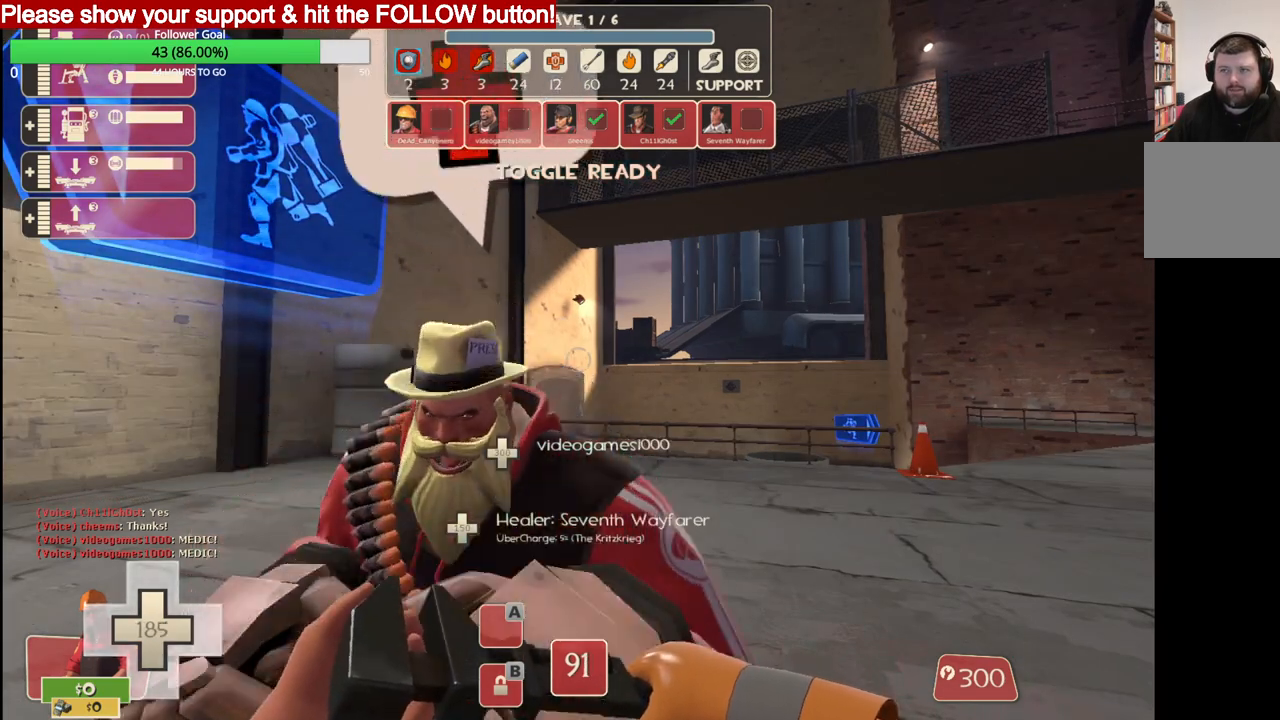
{"buttons": ["CIRCLE"], "left_stick": "center", "right_stick": "center", "events": [[500, "CIRCLE", "down"]]}
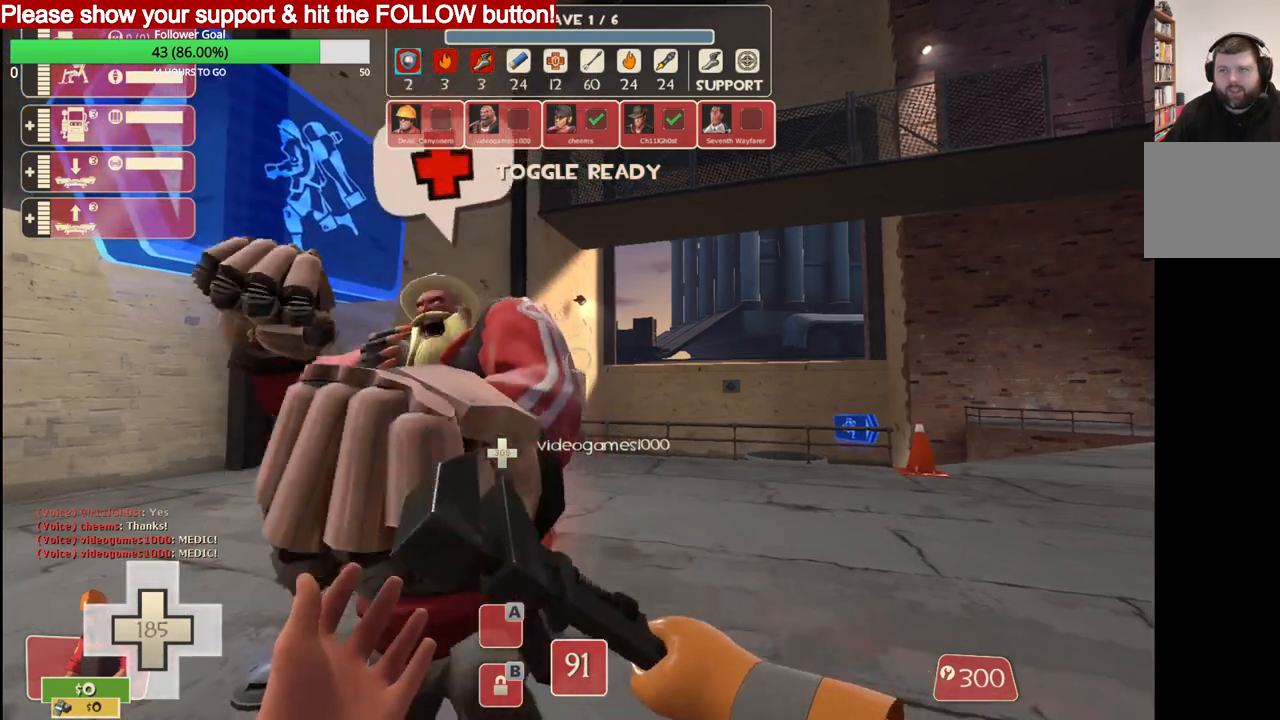
{"buttons": ["CIRCLE"], "left_stick": "center", "right_stick": "center", "events": []}
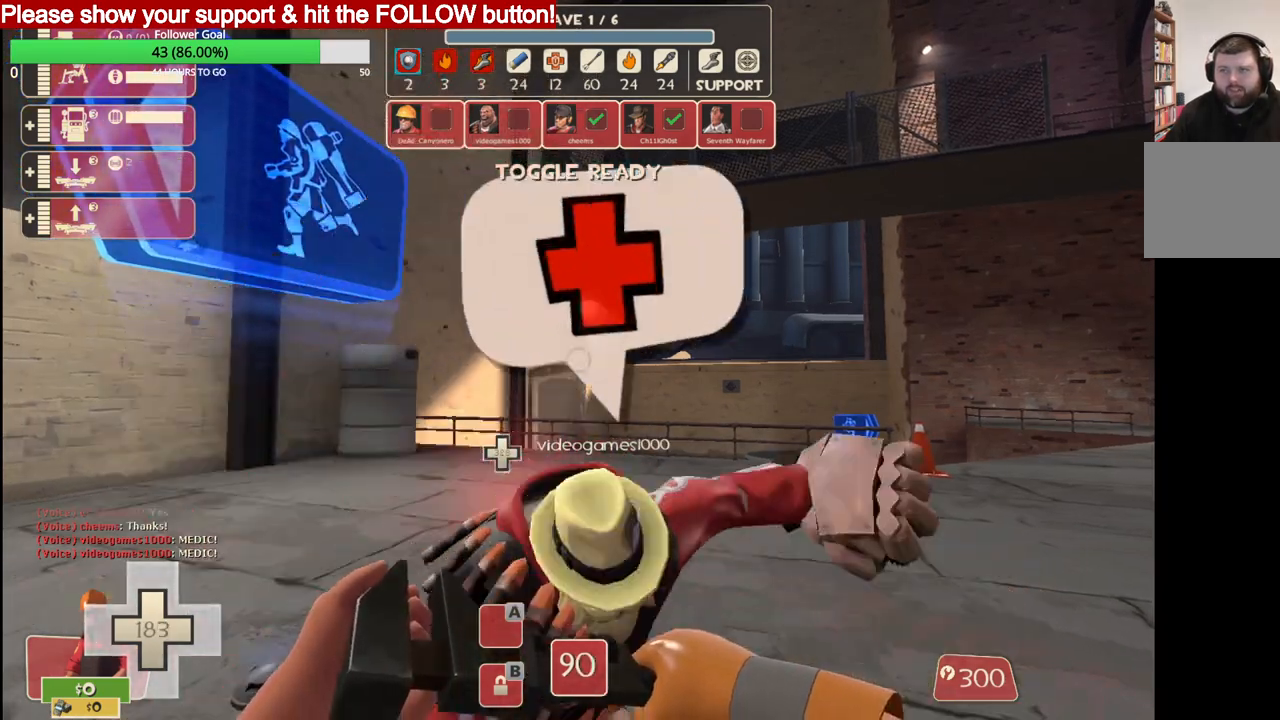
{"buttons": [], "left_stick": "center", "right_stick": "center", "events": [[333, "CIRCLE", "up"]]}
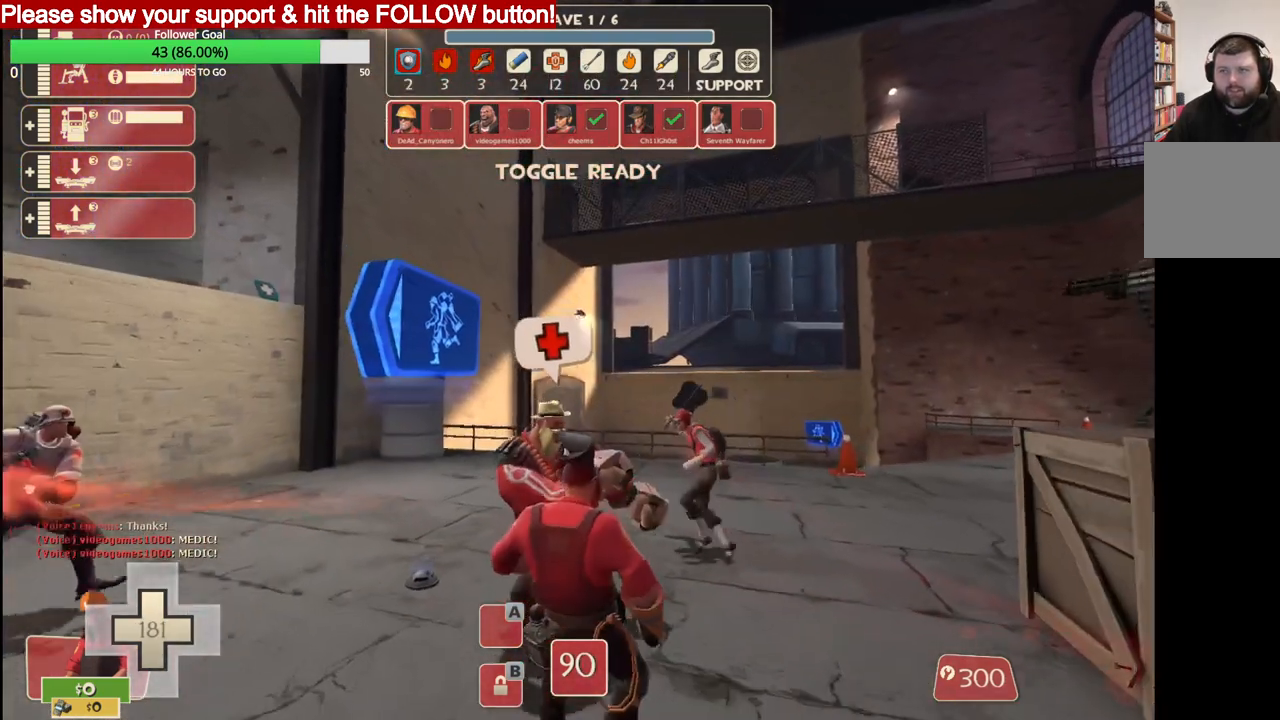
{"buttons": [], "left_stick": "center", "right_stick": "center", "events": []}
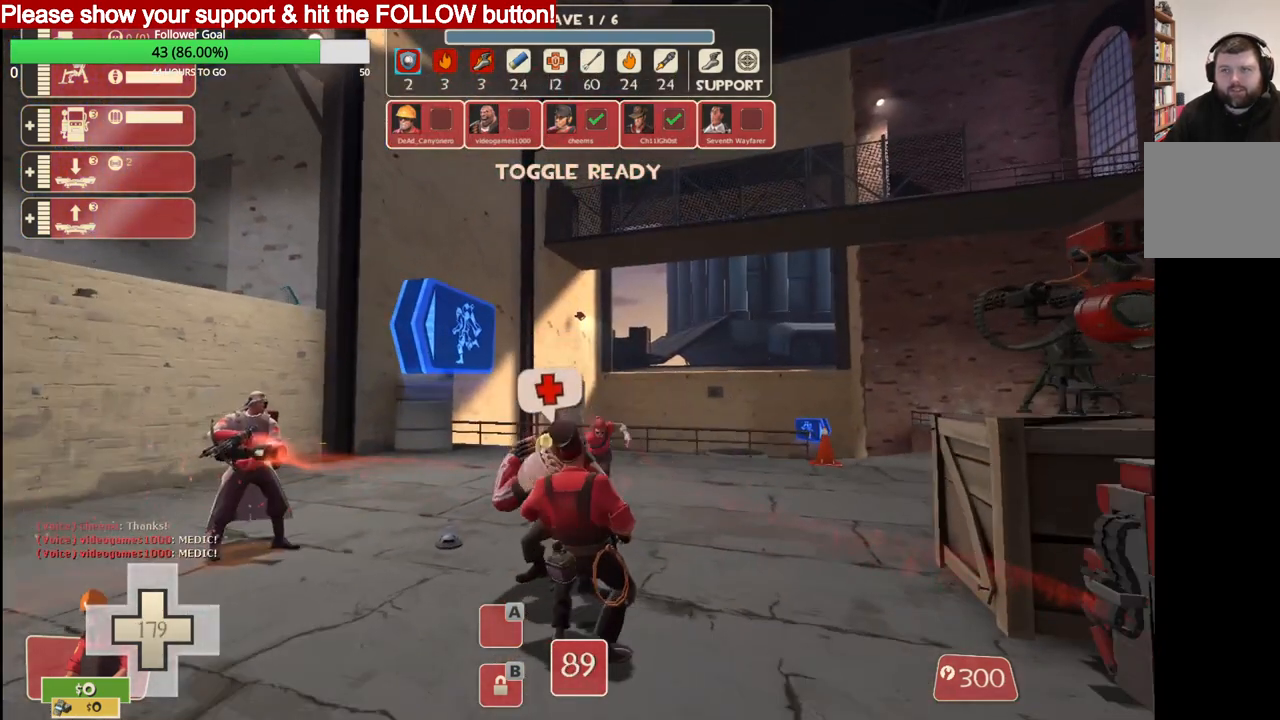
{"buttons": [], "left_stick": "center", "right_stick": "center", "events": []}
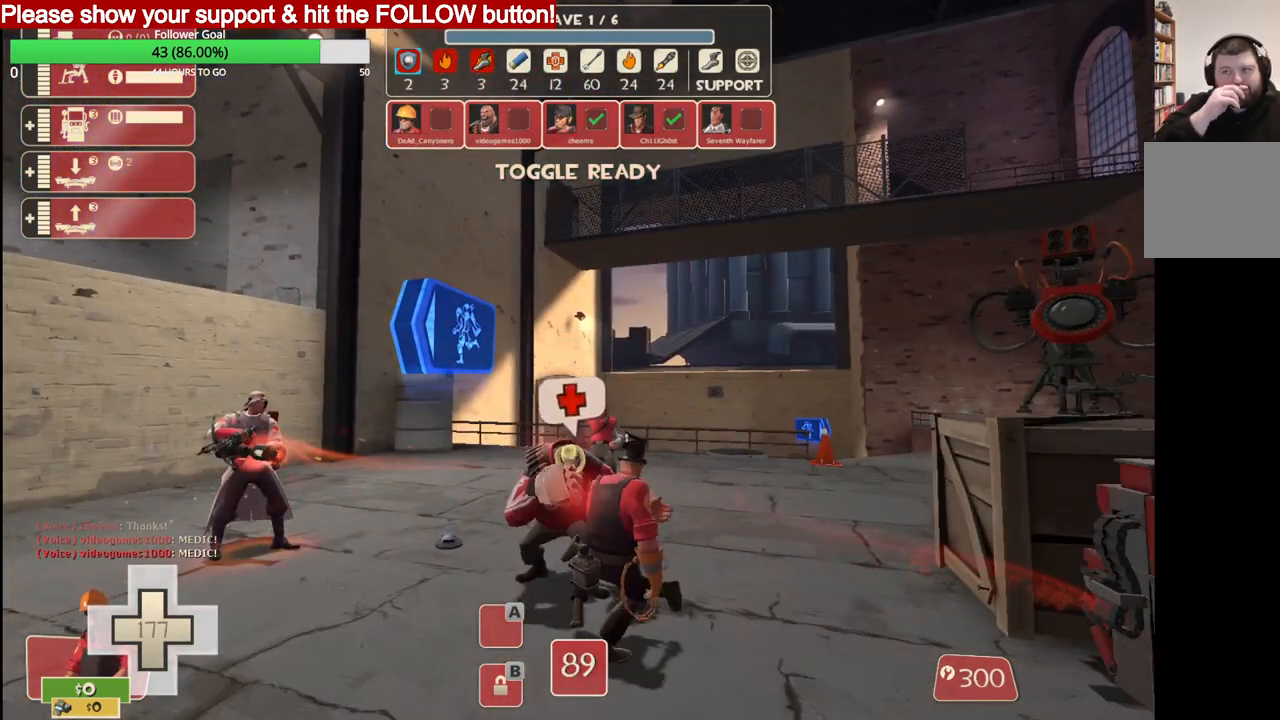
{"buttons": [], "left_stick": "center", "right_stick": "center", "events": []}
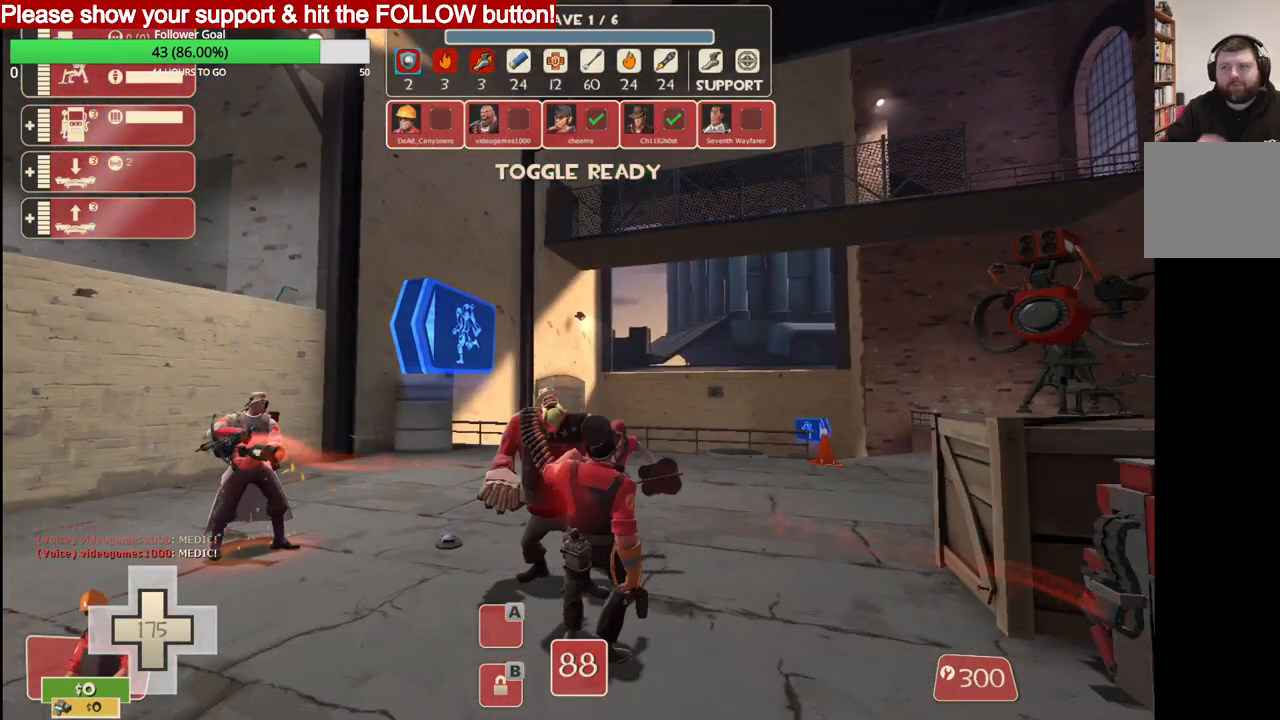
{"buttons": [], "left_stick": "center", "right_stick": "center", "events": []}
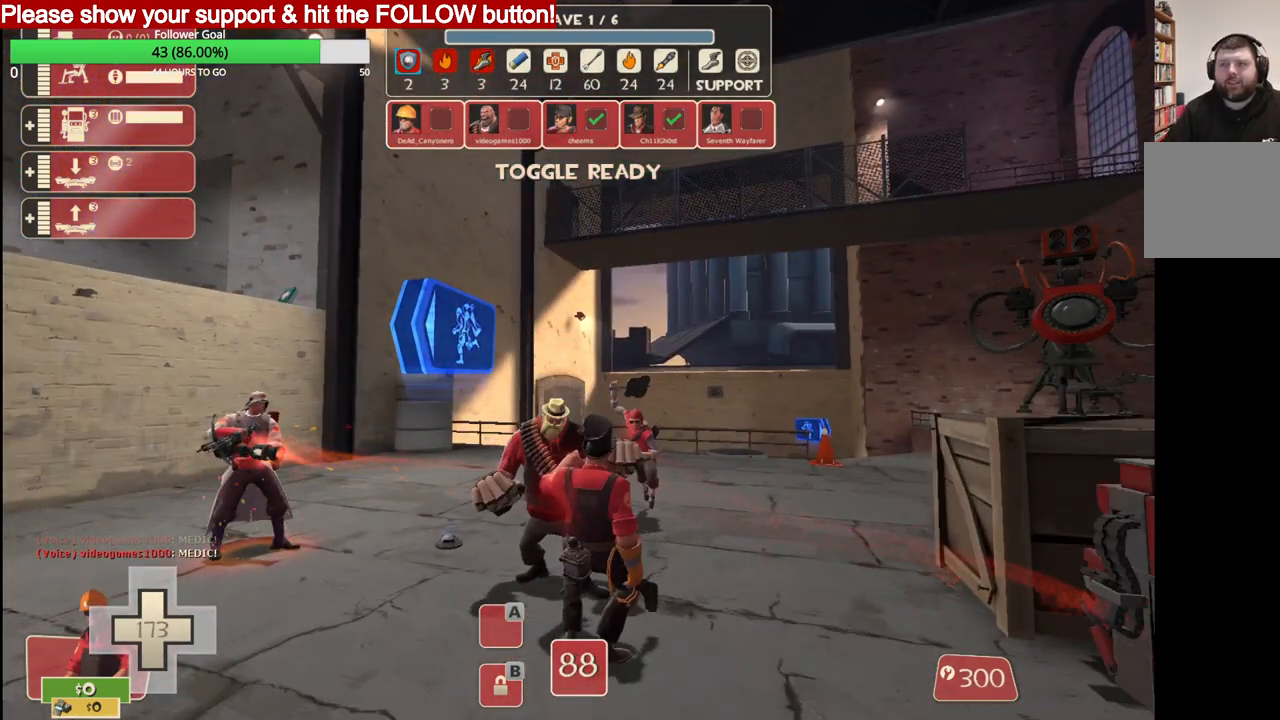
{"buttons": [], "left_stick": "center", "right_stick": "center", "events": []}
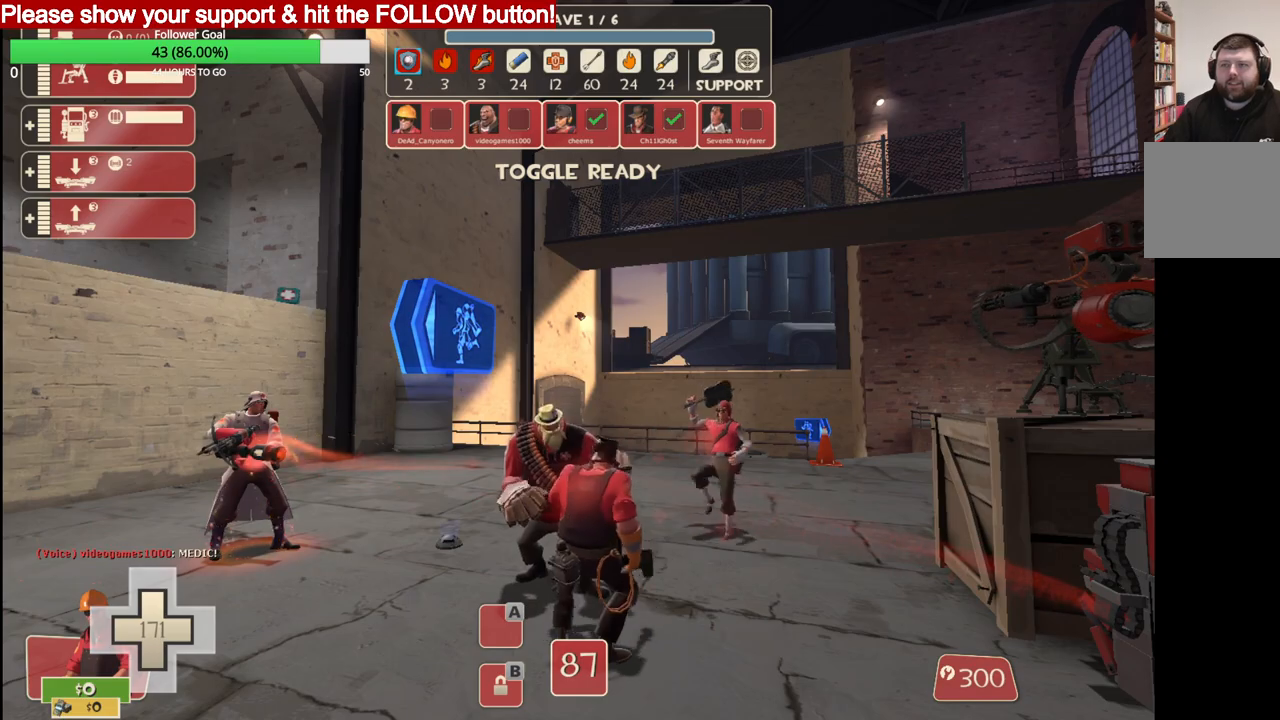
{"buttons": [], "left_stick": "center", "right_stick": "center", "events": []}
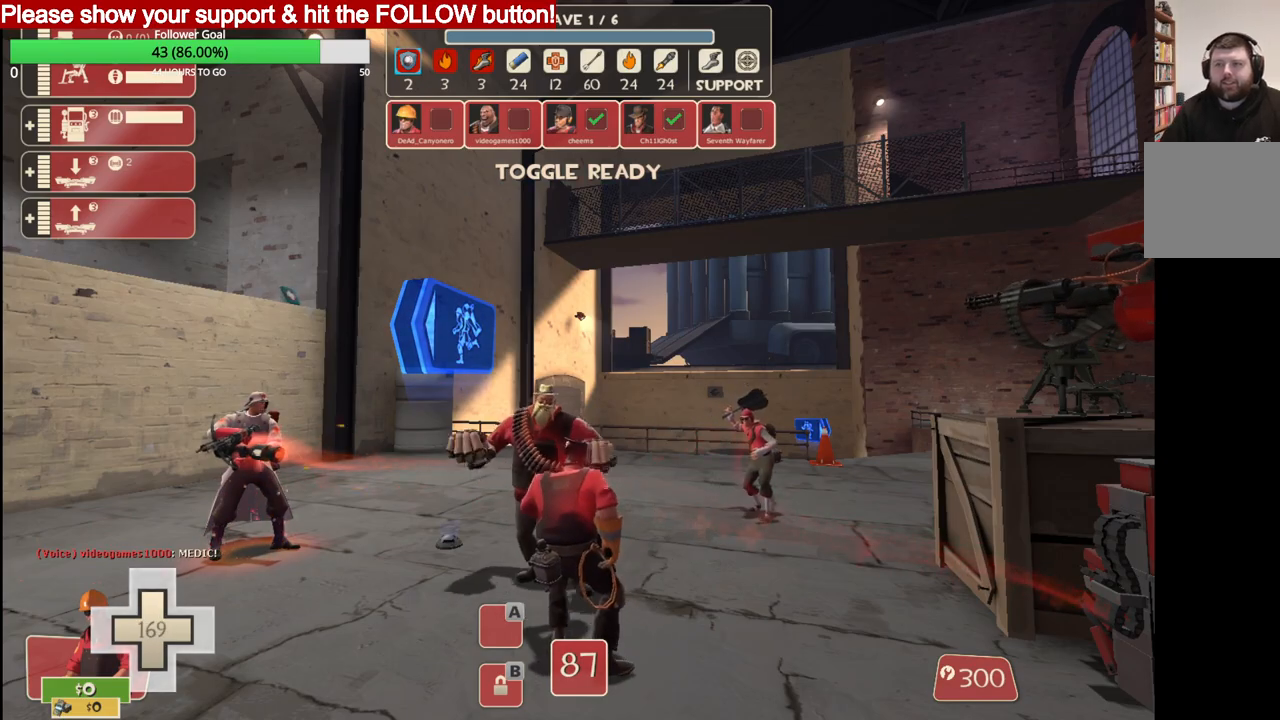
{"buttons": [], "left_stick": "center", "right_stick": "center", "events": []}
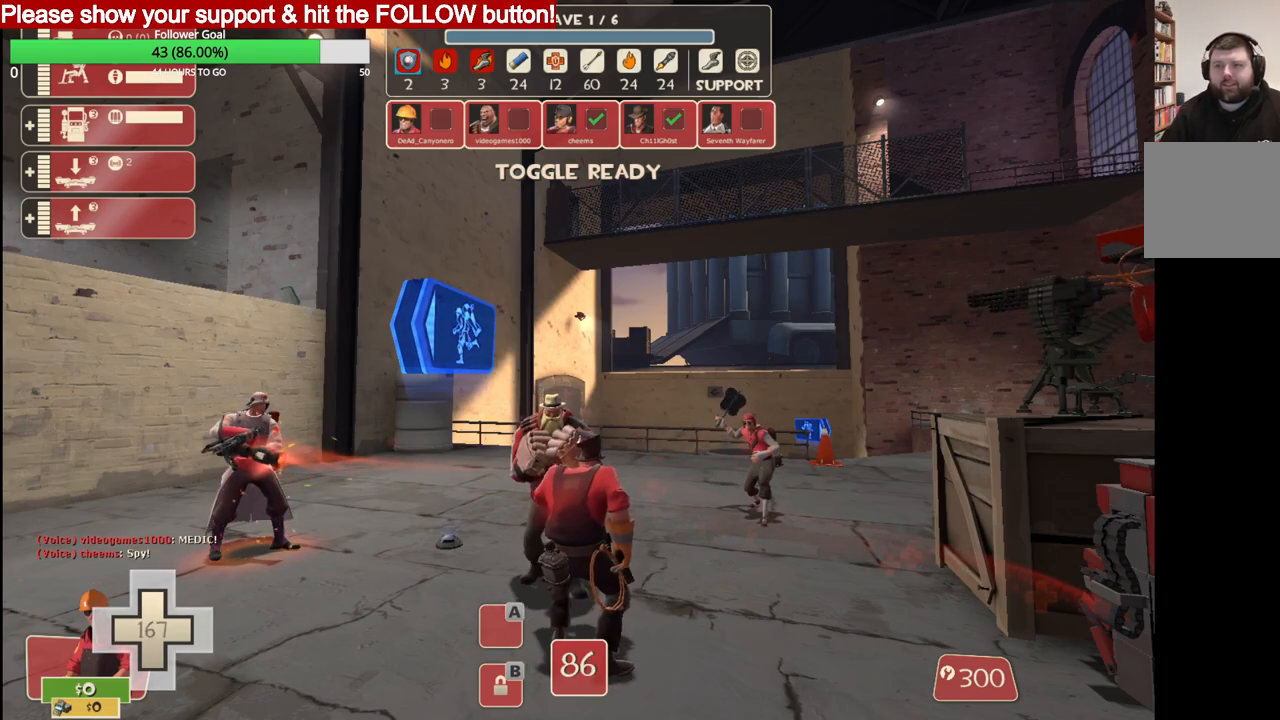
{"buttons": [], "left_stick": "center", "right_stick": "center", "events": []}
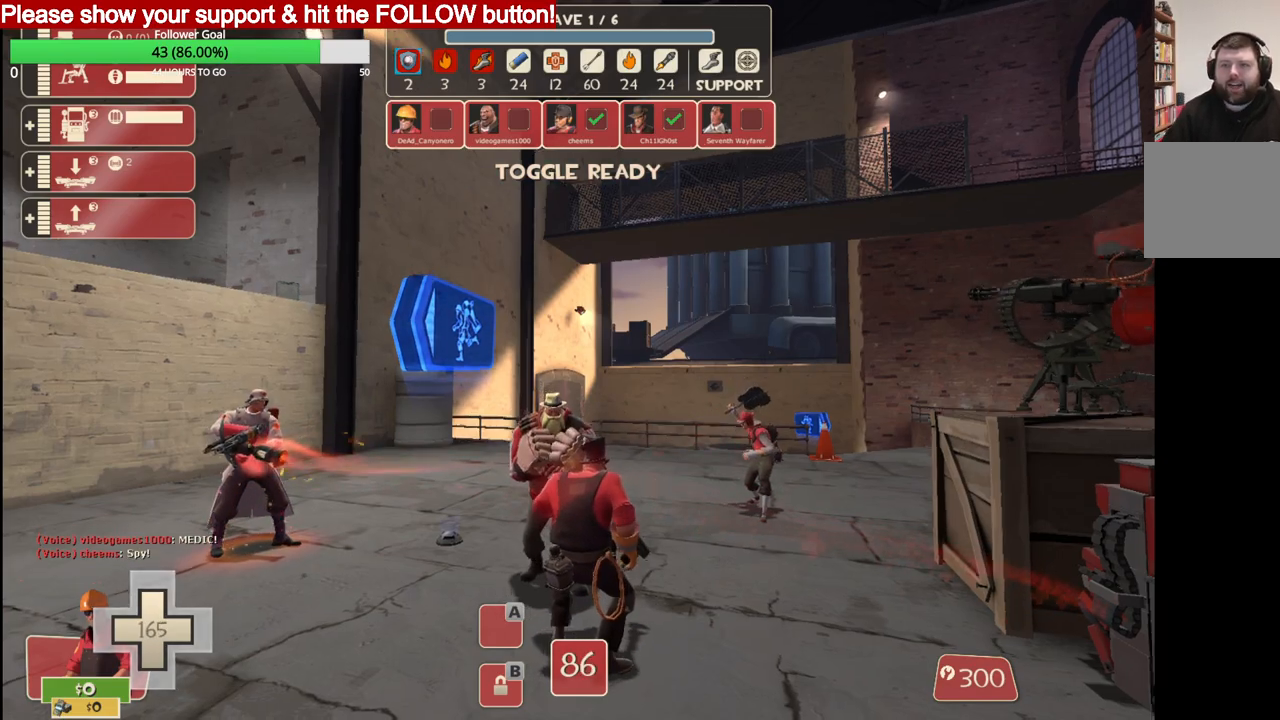
{"buttons": ["R2"], "left_stick": "center", "right_stick": "center", "events": [[450, "R2", "down"]]}
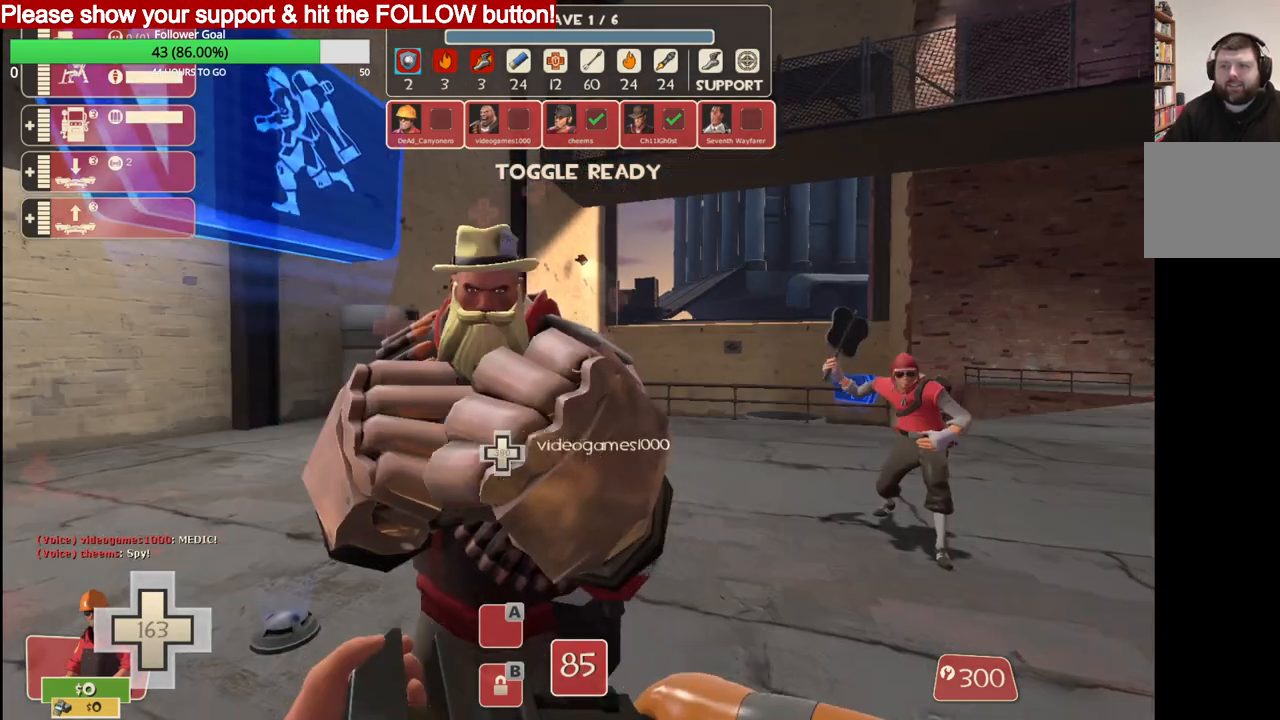
{"buttons": ["R2"], "left_stick": "center", "right_stick": "center", "events": [[167, "R2", "up"], [250, "R2", "down"], [417, "R2", "up"], [467, "R2", "down"]]}
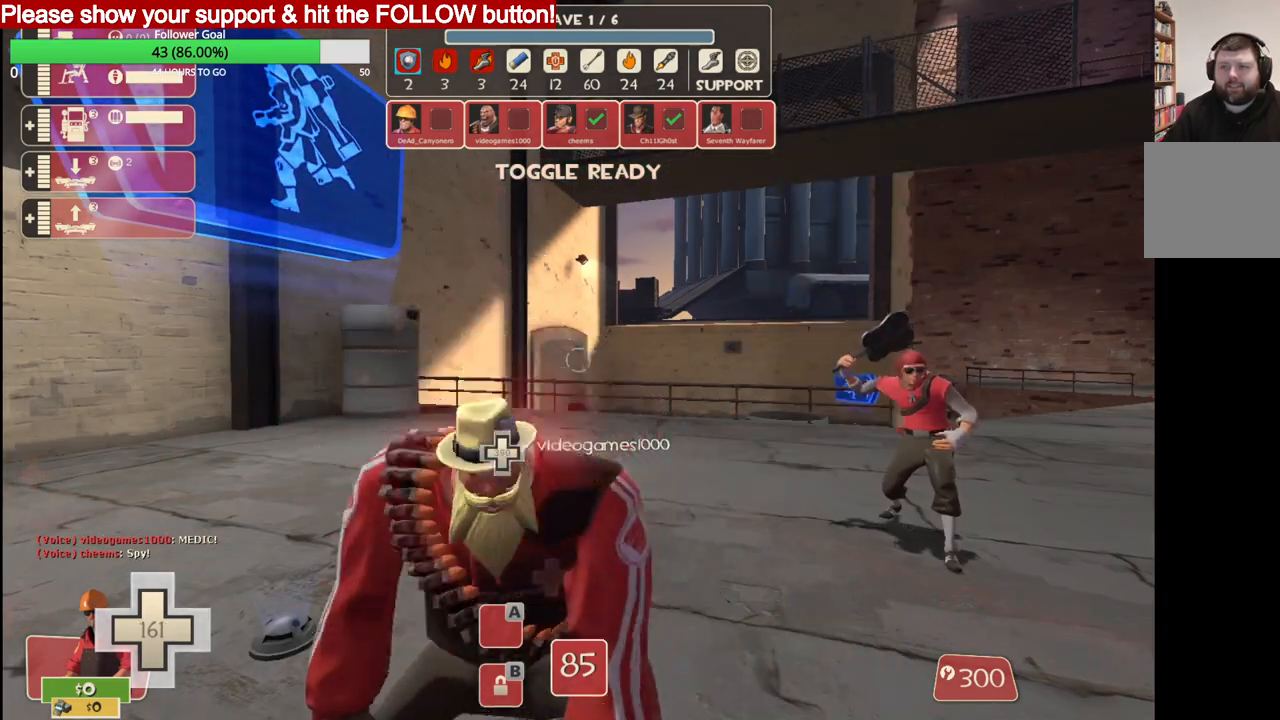
{"buttons": [], "left_stick": "center", "right_stick": "center", "events": [[50, "R2", "up"], [167, "R2", "down"], [283, "R2", "up"]]}
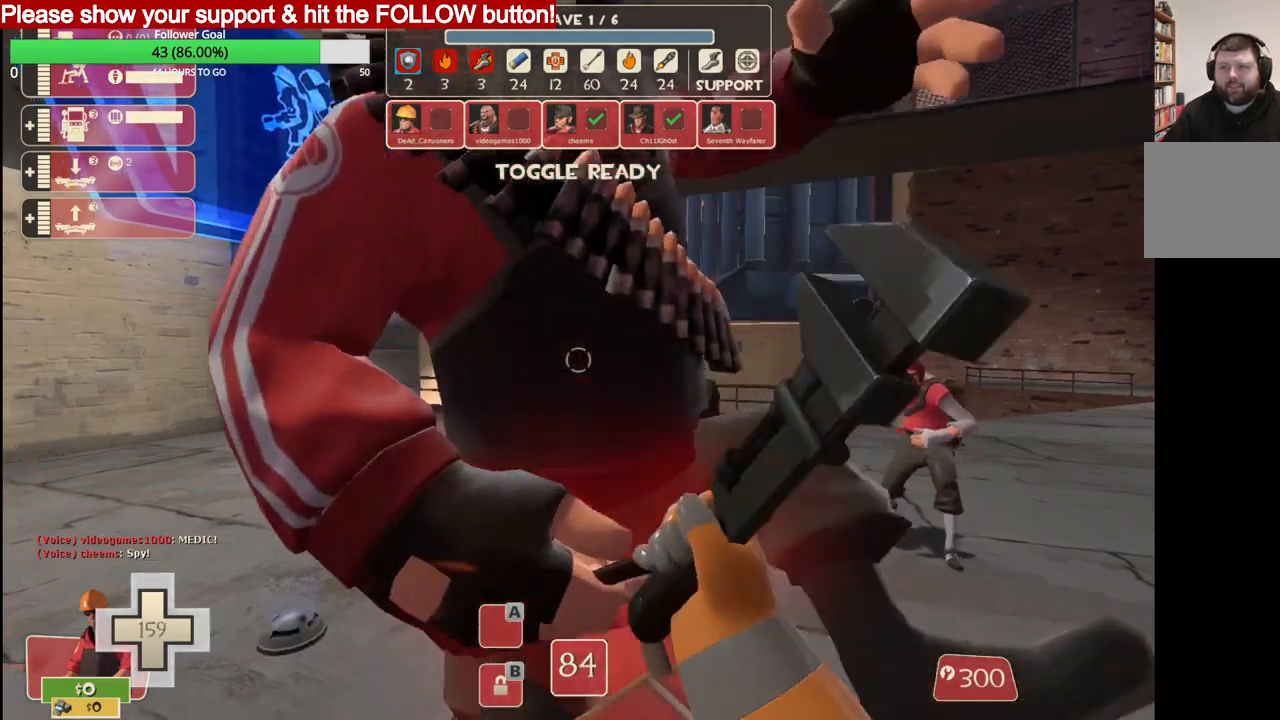
{"buttons": [], "left_stick": "down", "right_stick": "center", "events": [[233, "left_stick", "down"]]}